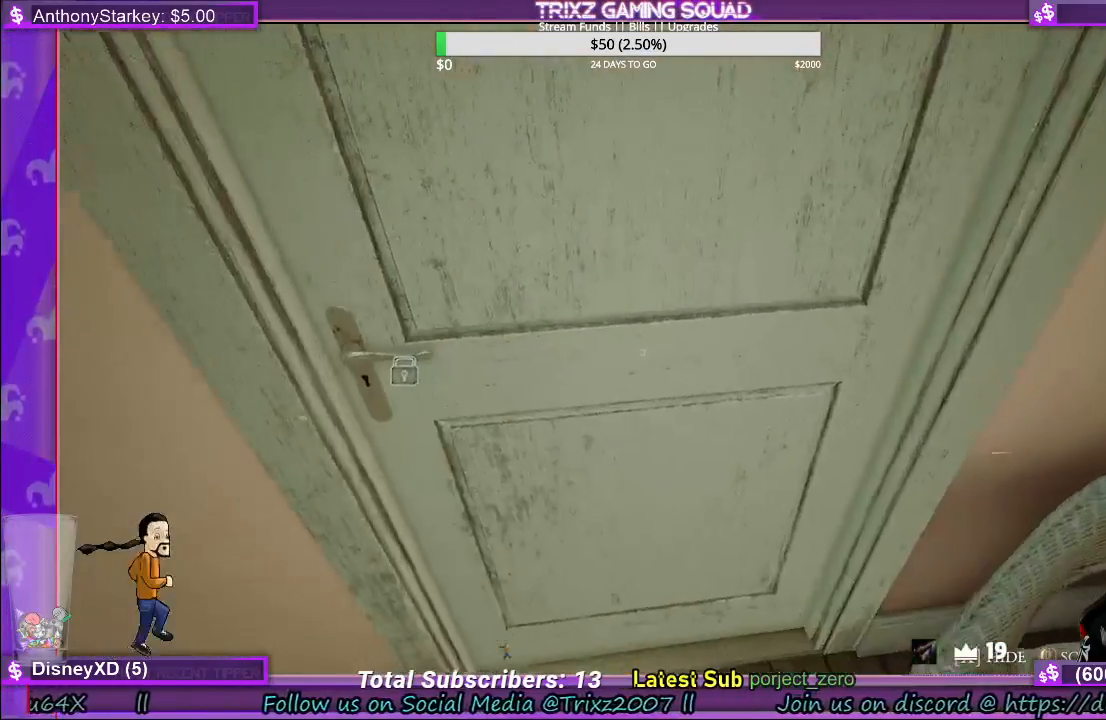
Gameplay with keyboard and mouse; each line is a JSON object with the keys and mouse buttons held at the frame after it. "events" lists presses ("down") and releases ("up") of "a", "ctrl", "d", "e", "f", "q", "r", "s", "shift", "space", "tab", "w", "mouse_left", "mouse_wheel", "mouse_right" and "mouse_mb4" between this image and that frame as [ms after this image, input, new state], when the widget could be followed in between. "mouse_left", "mouse_wheel", "mouse_right", "mouse_mb4" = the "left", "wheel", "right", "mb4" buttons of the "mouse" list. No other keys are recorded. "wheel" means that the mouse wheel is clicked or scrolled. Mouse movement is not recorded.
{"keys": [], "mouse": ["left"], "events": [[483, "mouse_left", "down"]]}
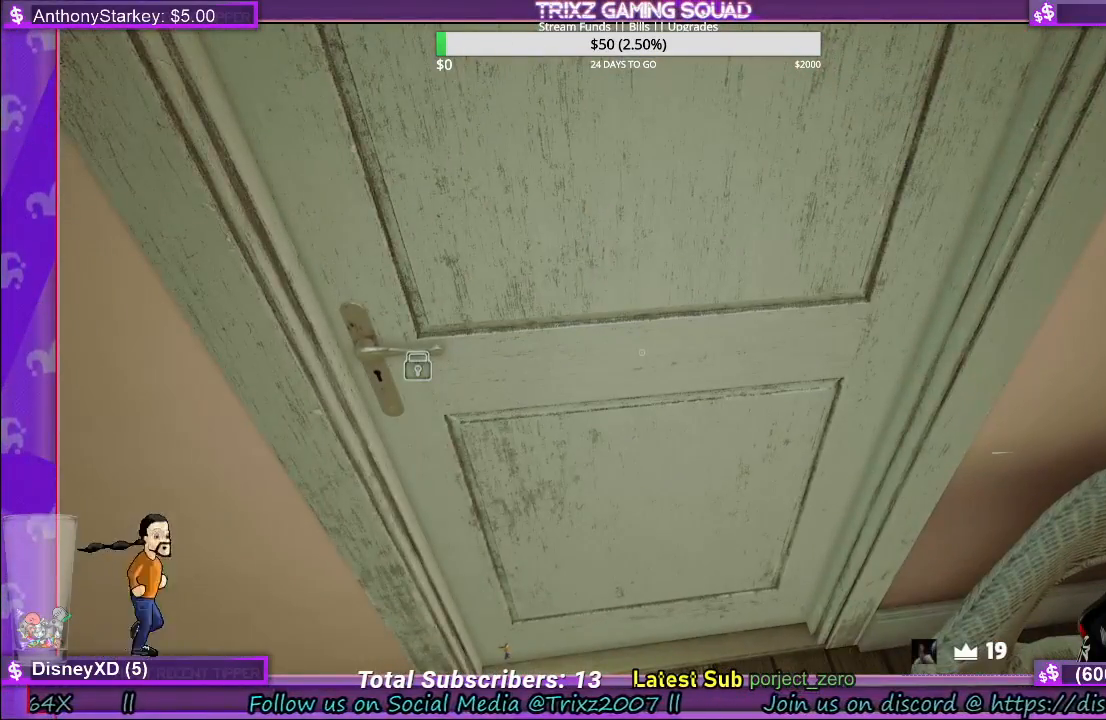
{"keys": [], "mouse": [], "events": [[83, "mouse_left", "up"]]}
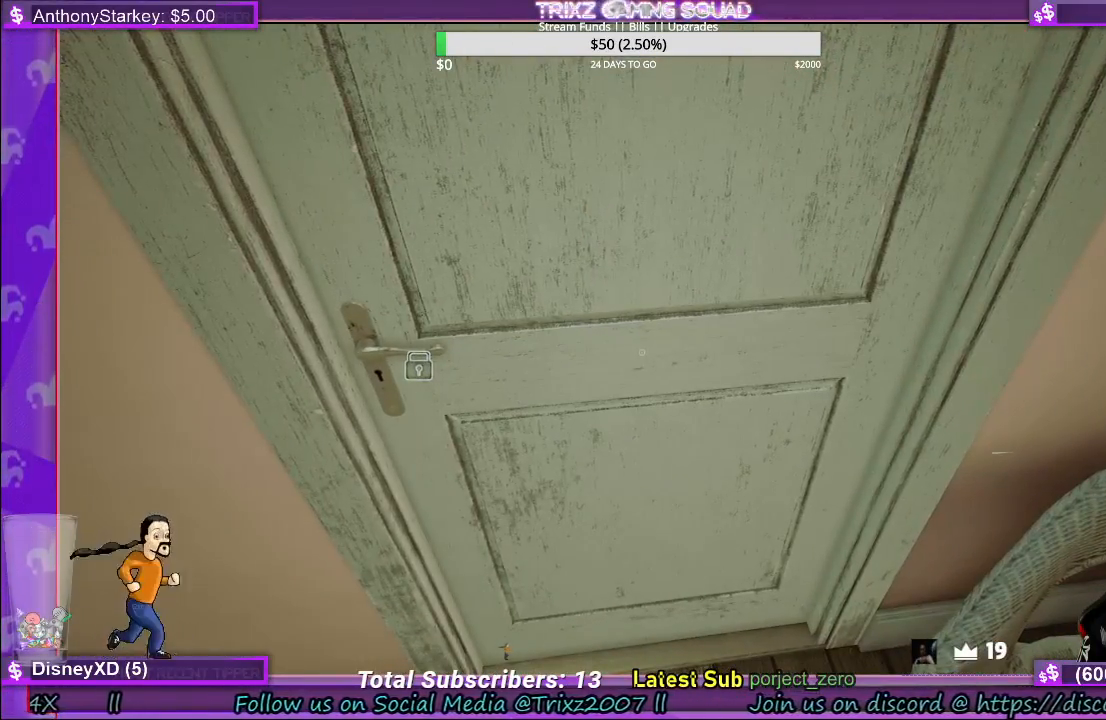
{"keys": ["w"], "mouse": [], "events": [[483, "w", "down"]]}
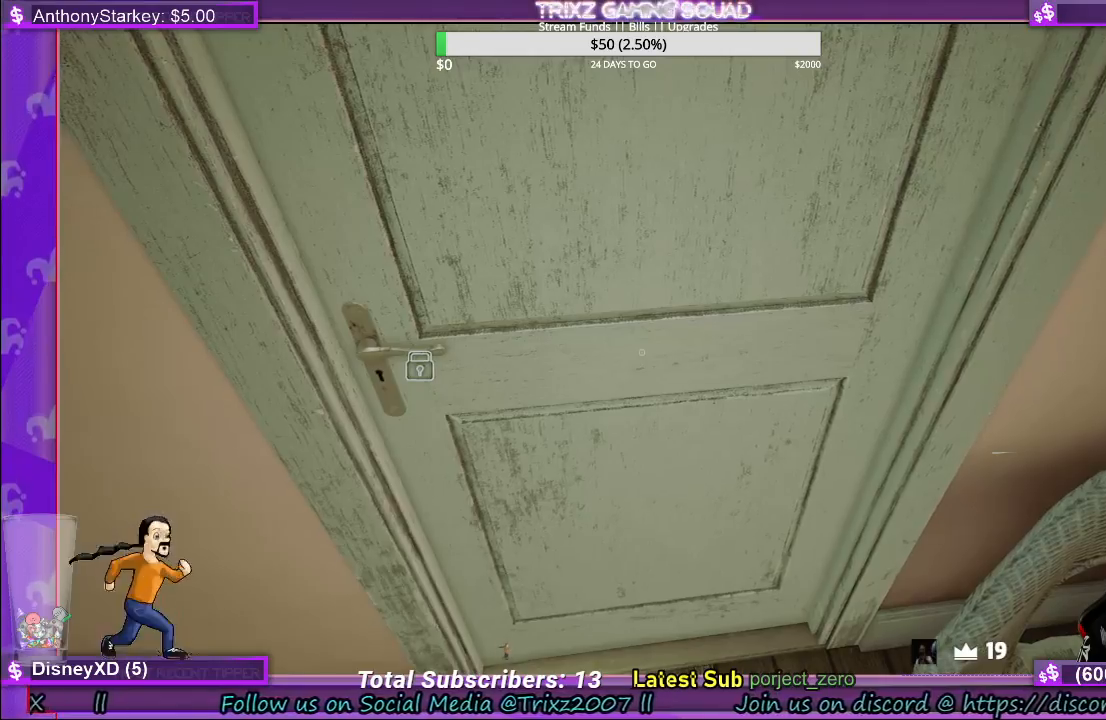
{"keys": ["shift", "w"], "mouse": [], "events": [[233, "shift", "down"]]}
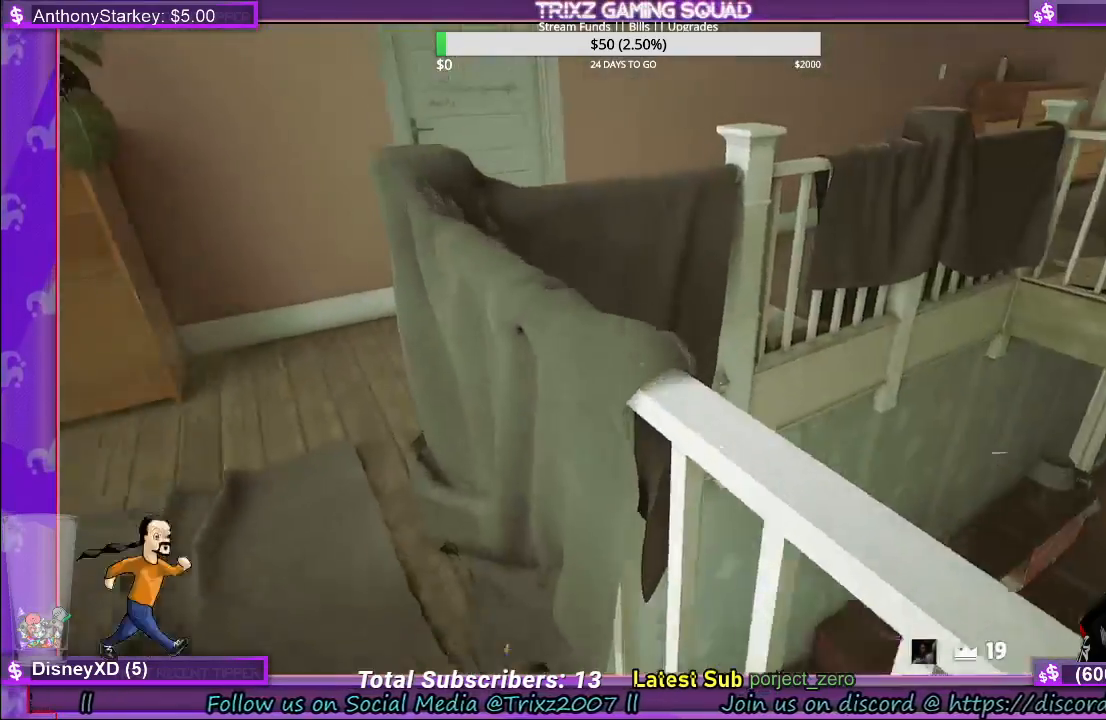
{"keys": ["a", "shift", "w"], "mouse": [], "events": [[350, "a", "down"]]}
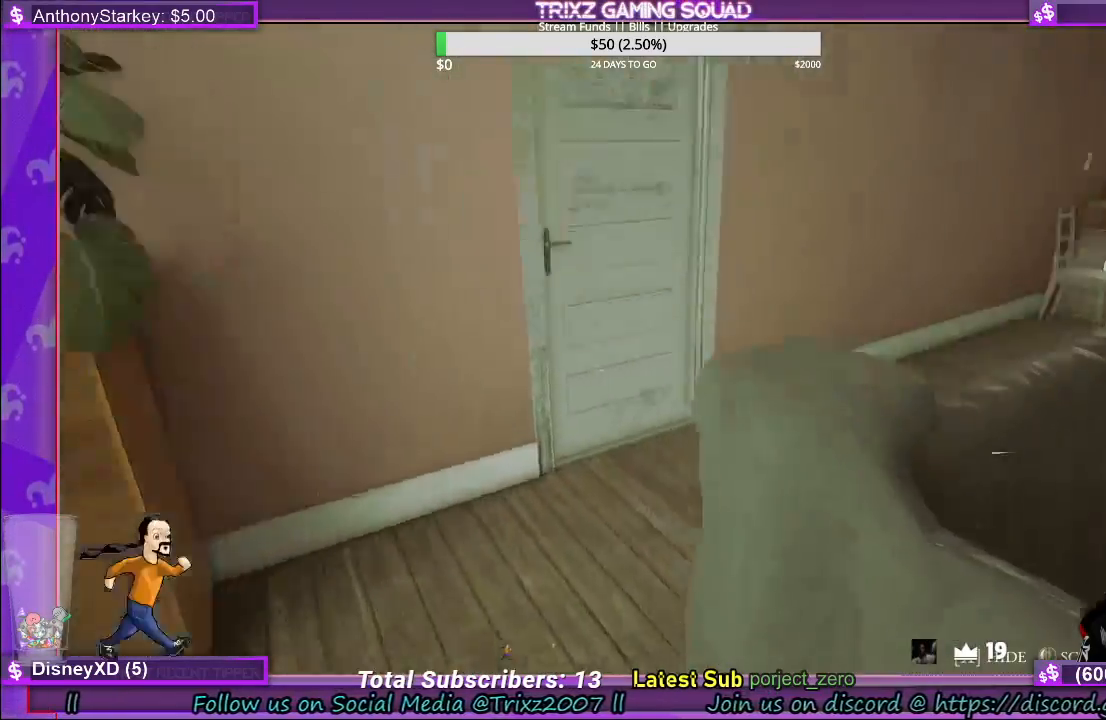
{"keys": ["shift", "w"], "mouse": [], "events": [[133, "a", "up"]]}
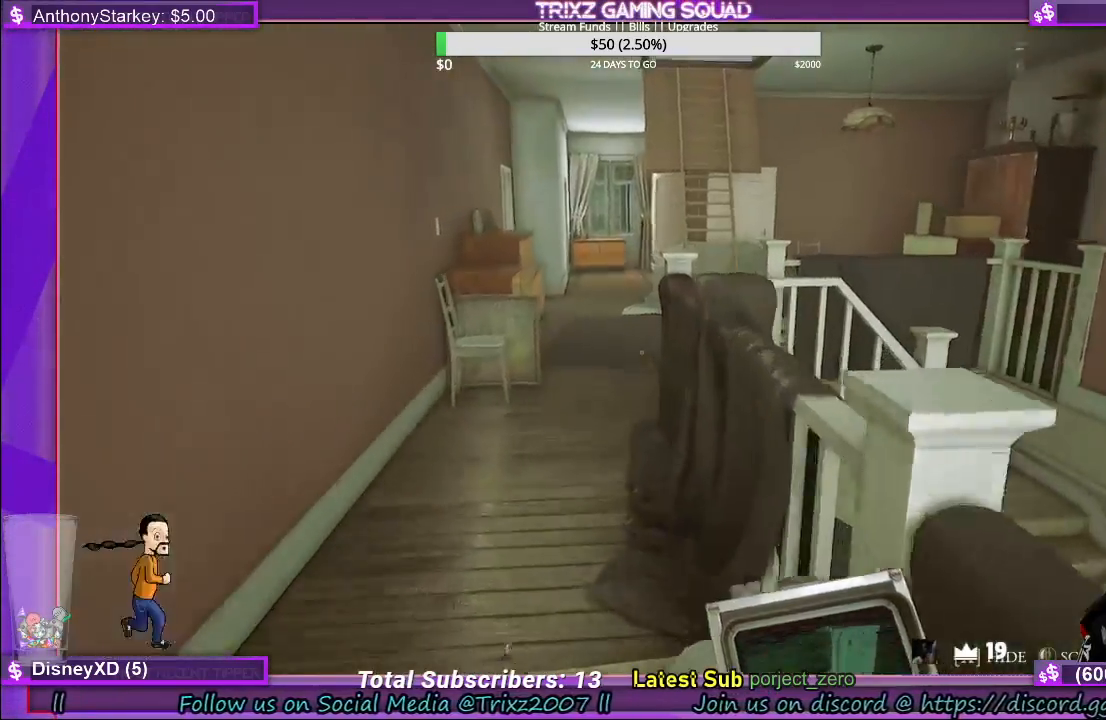
{"keys": ["shift", "w"], "mouse": [], "events": [[117, "a", "down"], [200, "a", "up"]]}
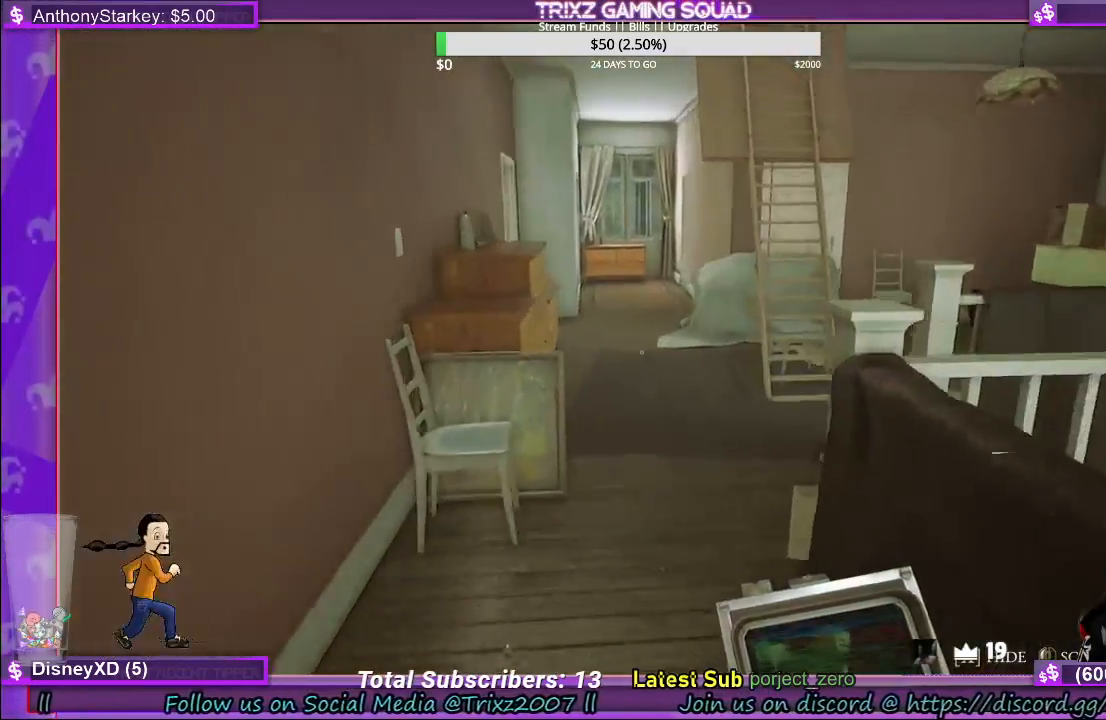
{"keys": ["shift", "w"], "mouse": [], "events": [[33, "a", "down"], [350, "a", "up"]]}
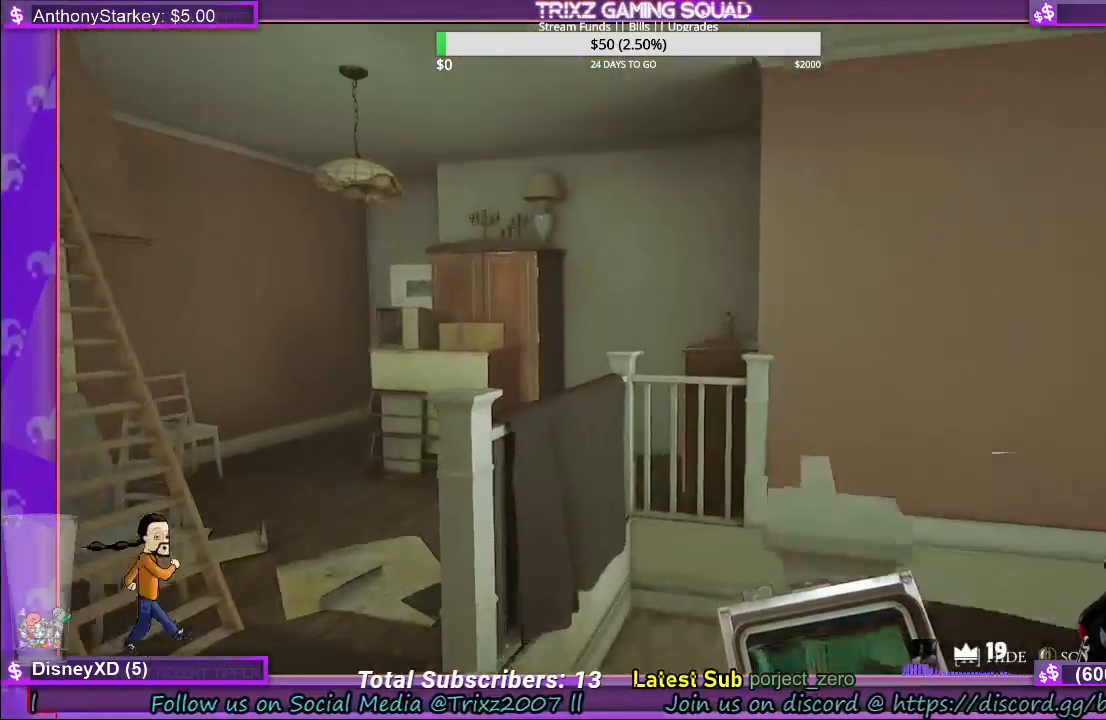
{"keys": ["a", "shift", "w"], "mouse": [], "events": [[283, "shift", "up"], [400, "shift", "down"], [467, "a", "down"]]}
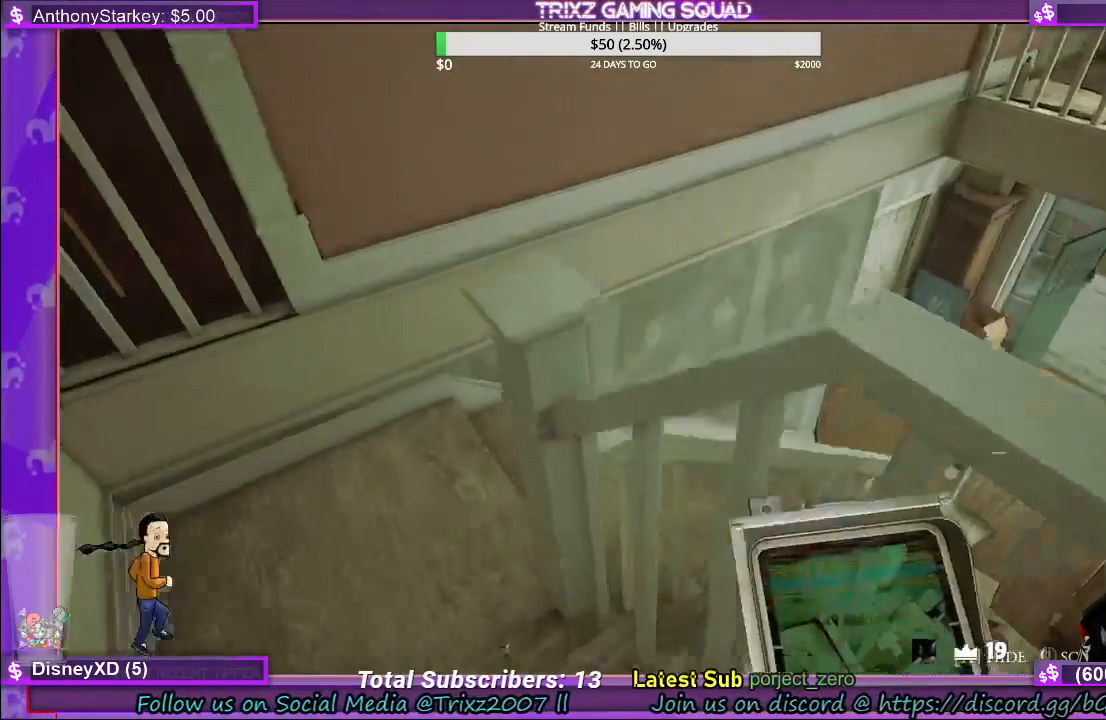
{"keys": ["shift", "w"], "mouse": [], "events": [[450, "a", "up"]]}
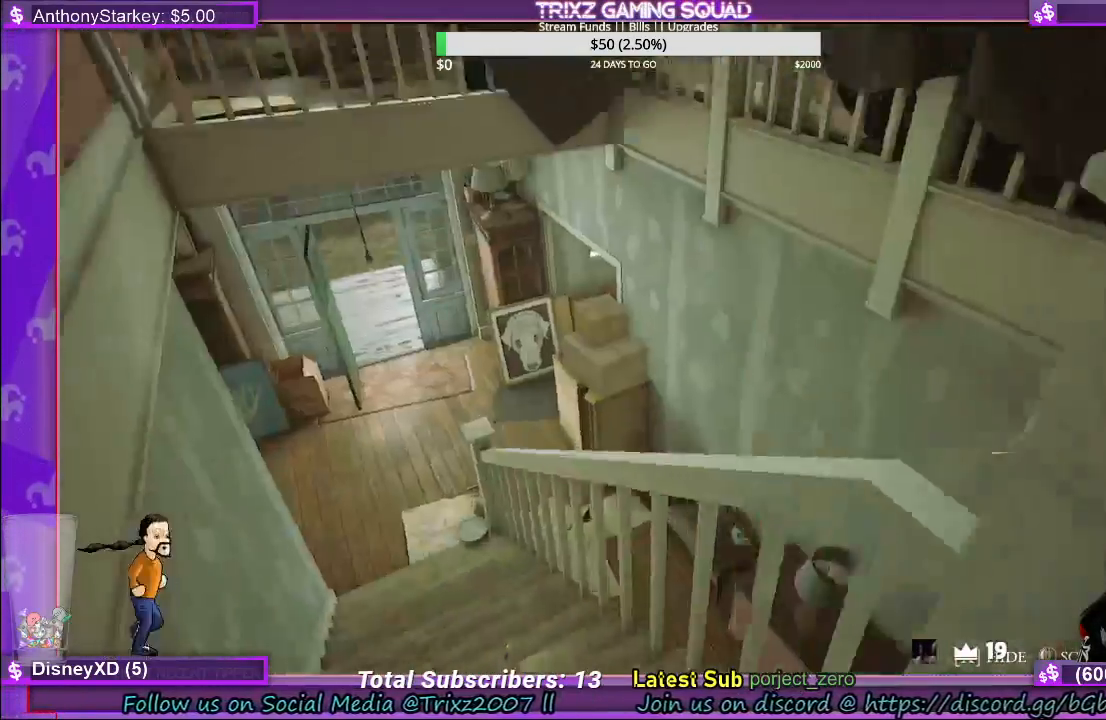
{"keys": ["a", "shift", "w"], "mouse": [], "events": [[317, "a", "down"]]}
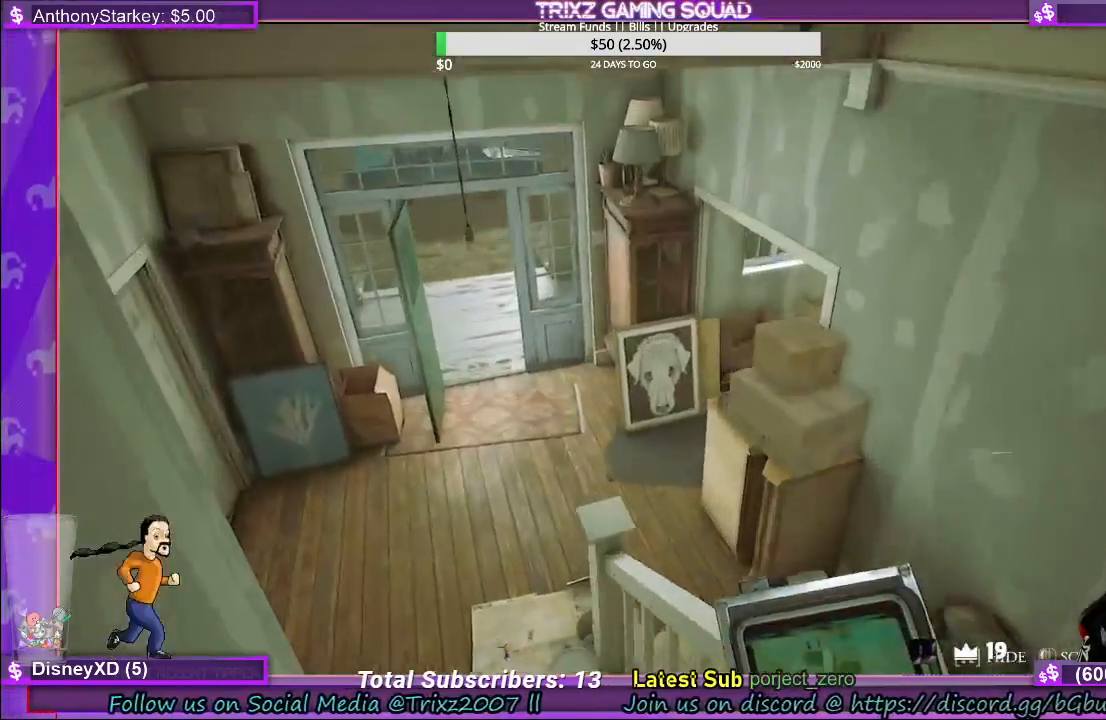
{"keys": ["a", "shift", "w"], "mouse": [], "events": []}
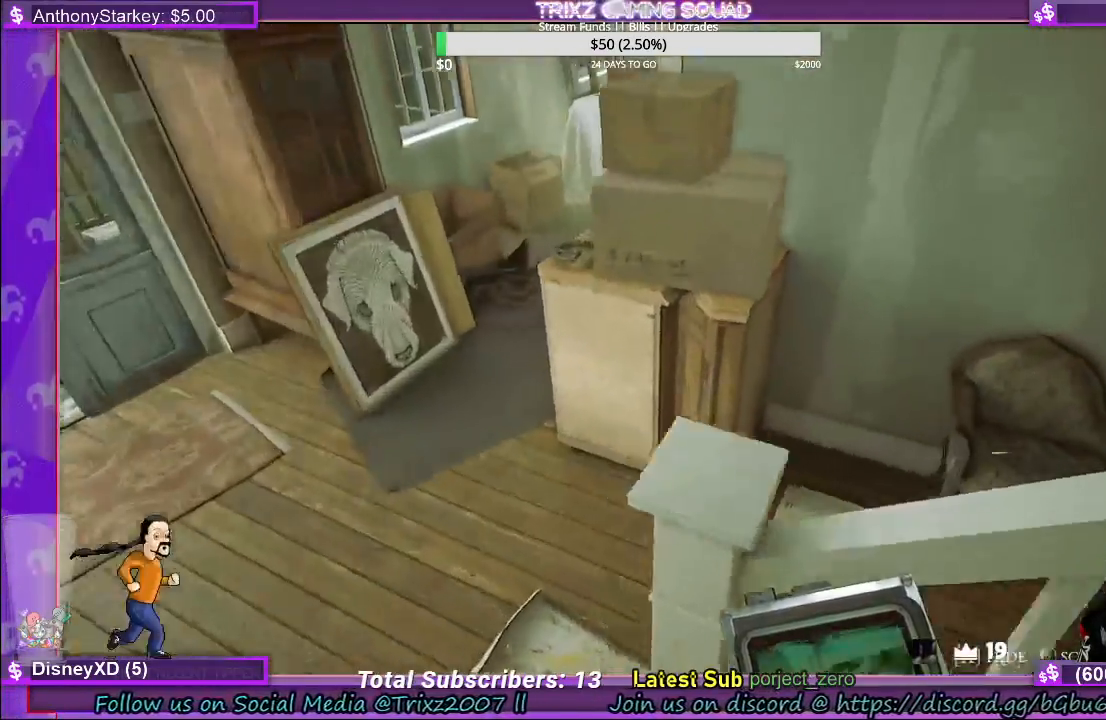
{"keys": ["shift", "w"], "mouse": [], "events": [[317, "a", "up"]]}
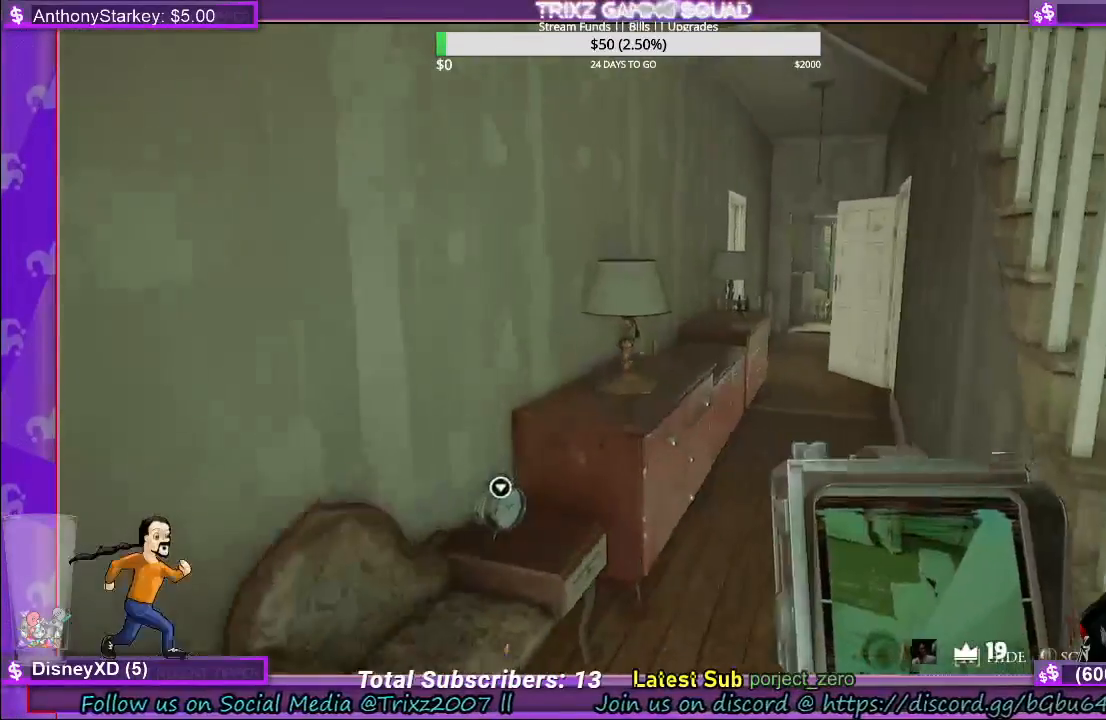
{"keys": ["shift", "w"], "mouse": [], "events": []}
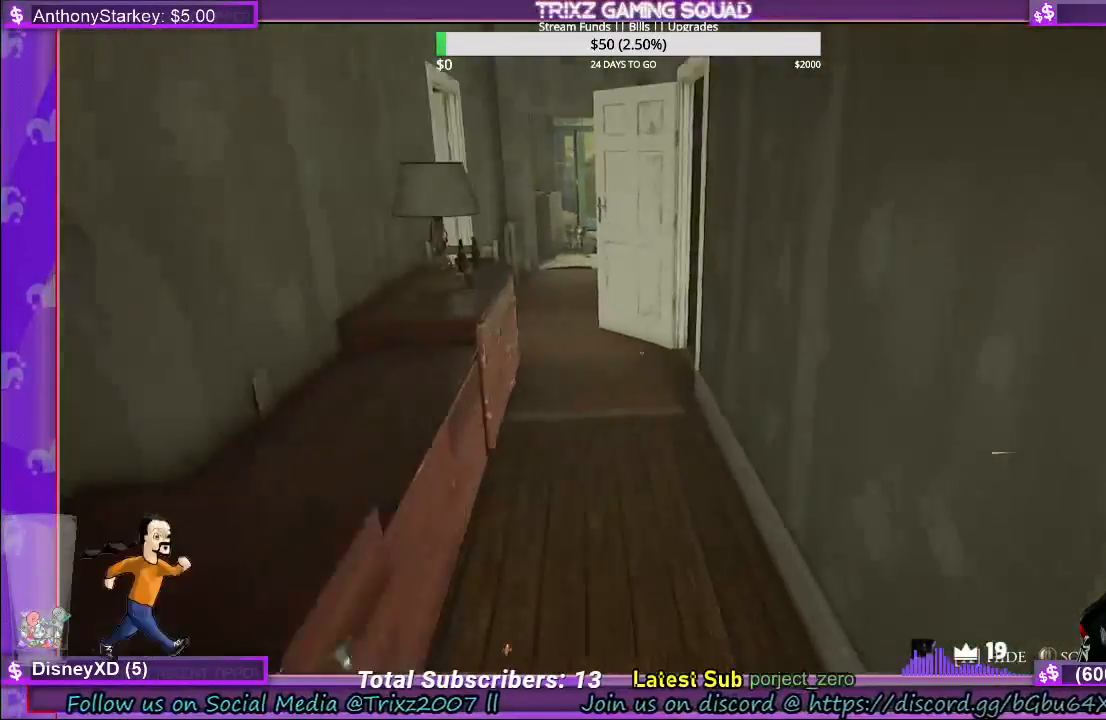
{"keys": ["shift", "w"], "mouse": [], "events": []}
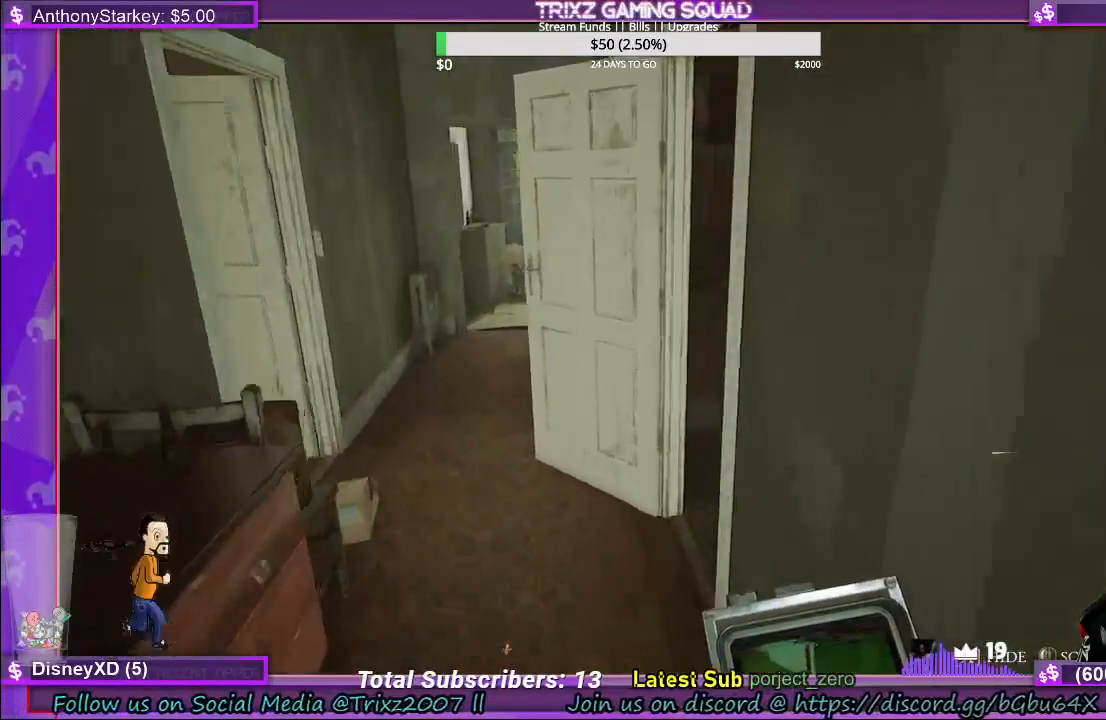
{"keys": ["a", "shift", "w"], "mouse": [], "events": [[167, "a", "down"]]}
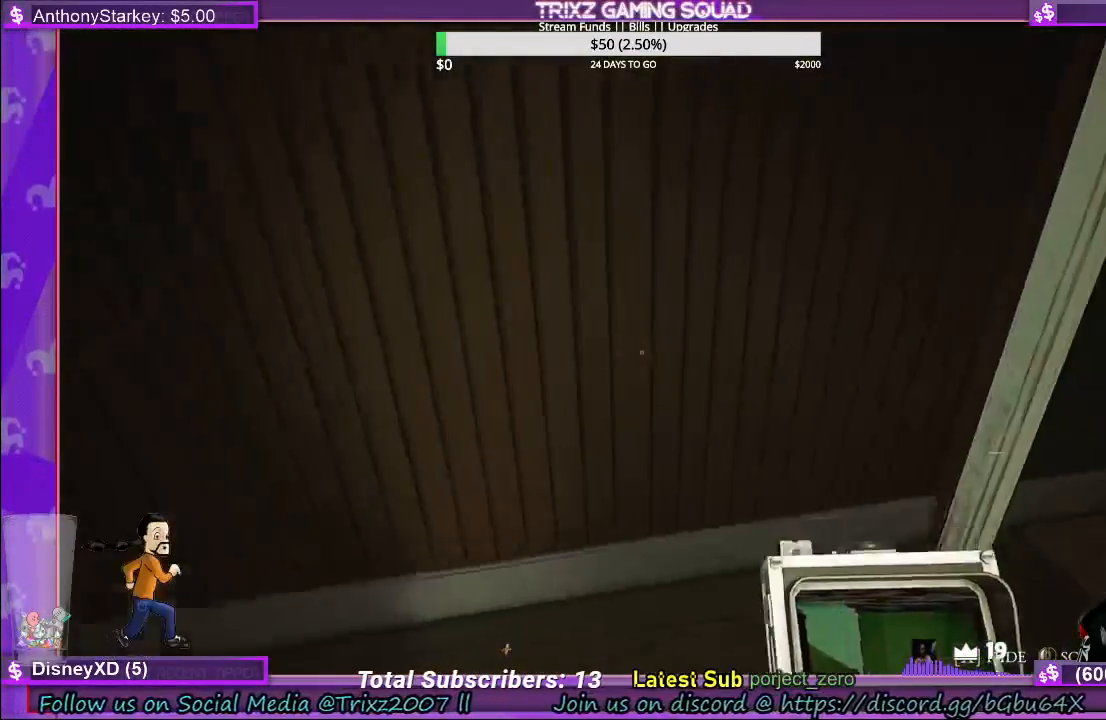
{"keys": ["shift", "w"], "mouse": [], "events": [[133, "a", "up"]]}
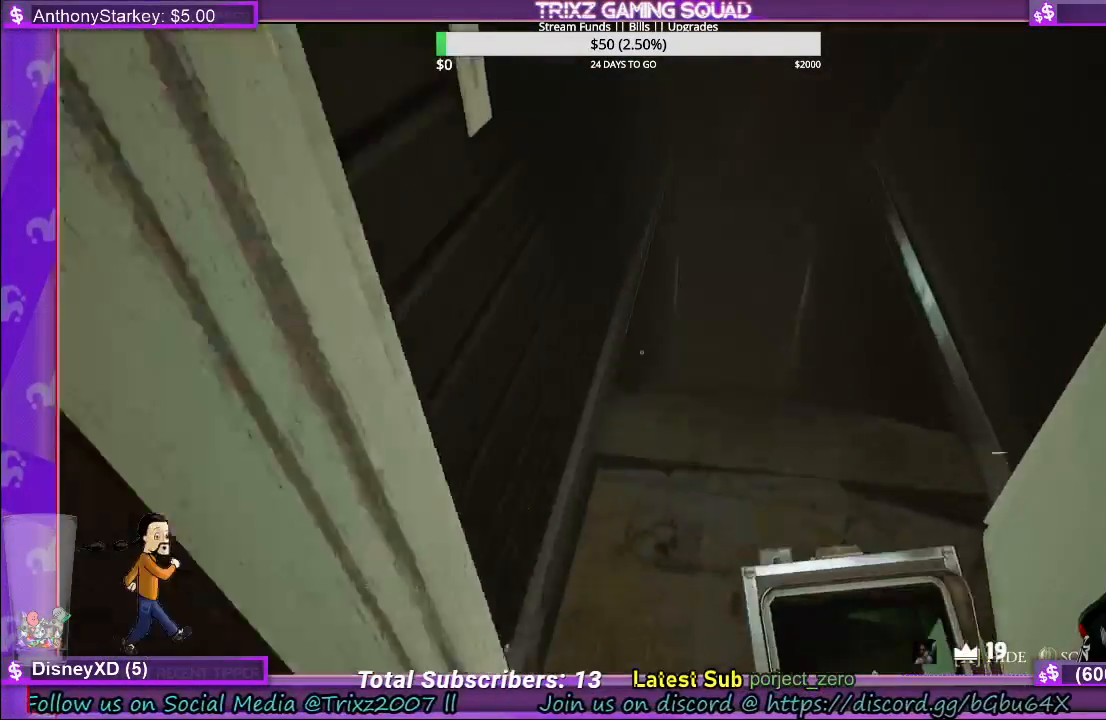
{"keys": ["shift", "w"], "mouse": [], "events": []}
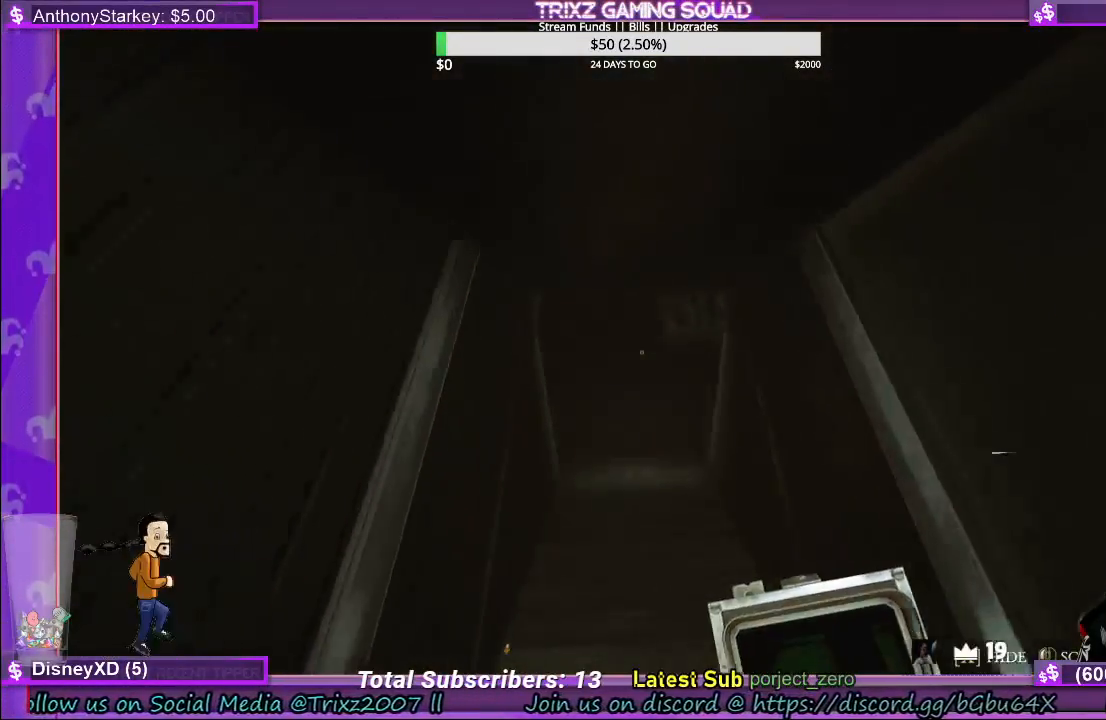
{"keys": ["shift", "w"], "mouse": [], "events": []}
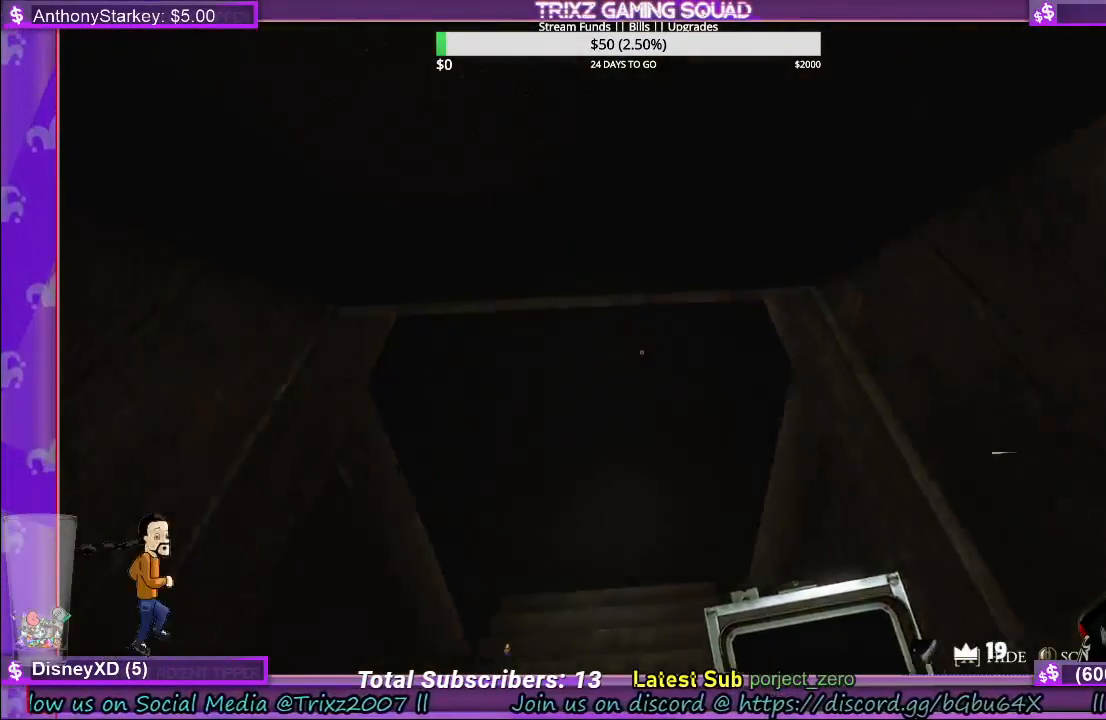
{"keys": [], "mouse": [], "events": [[217, "shift", "up"], [233, "w", "up"]]}
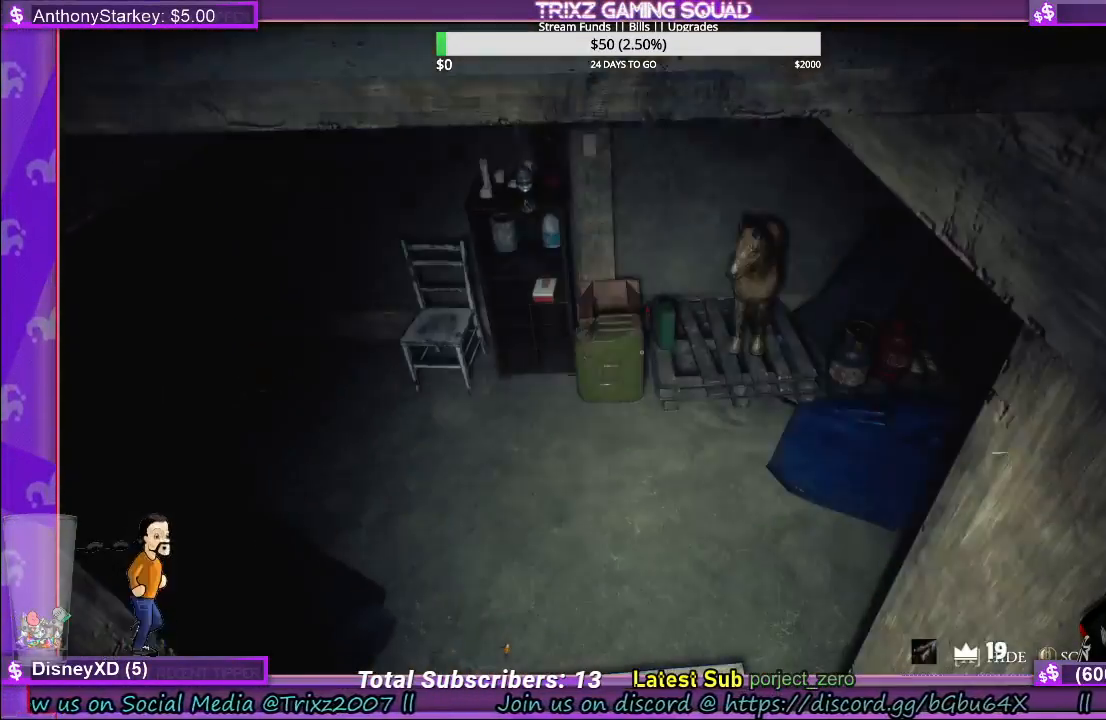
{"keys": ["shift", "w"], "mouse": [], "events": [[367, "w", "down"], [417, "shift", "down"]]}
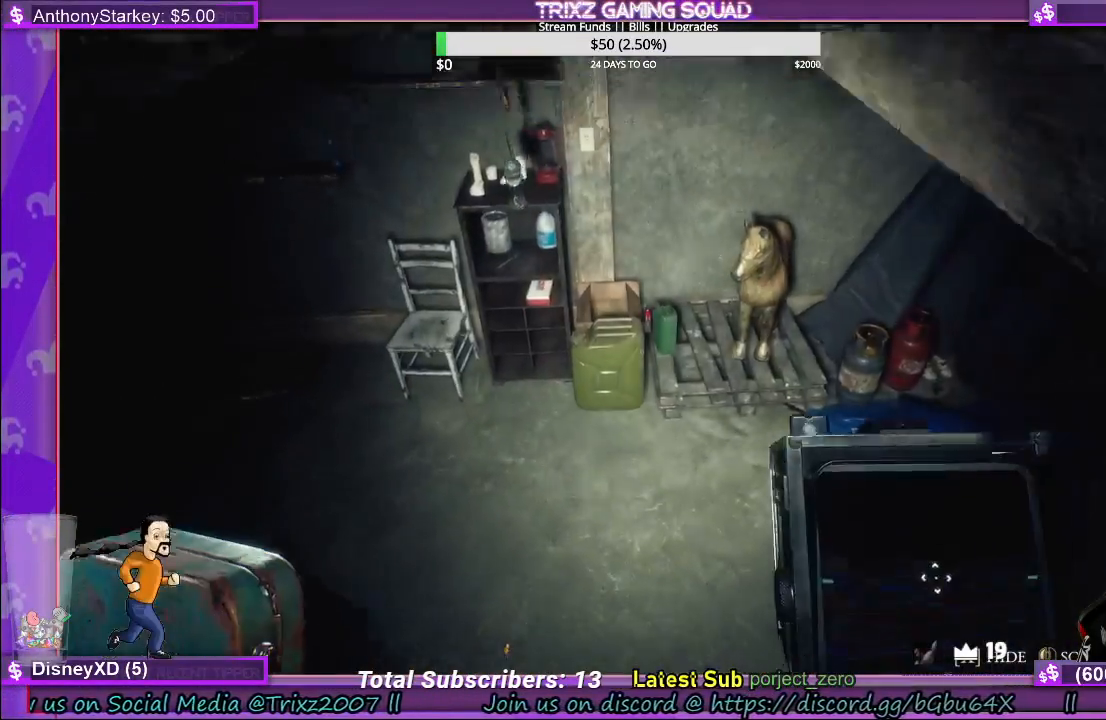
{"keys": ["shift", "w"], "mouse": [], "events": [[133, "a", "down"], [417, "a", "up"]]}
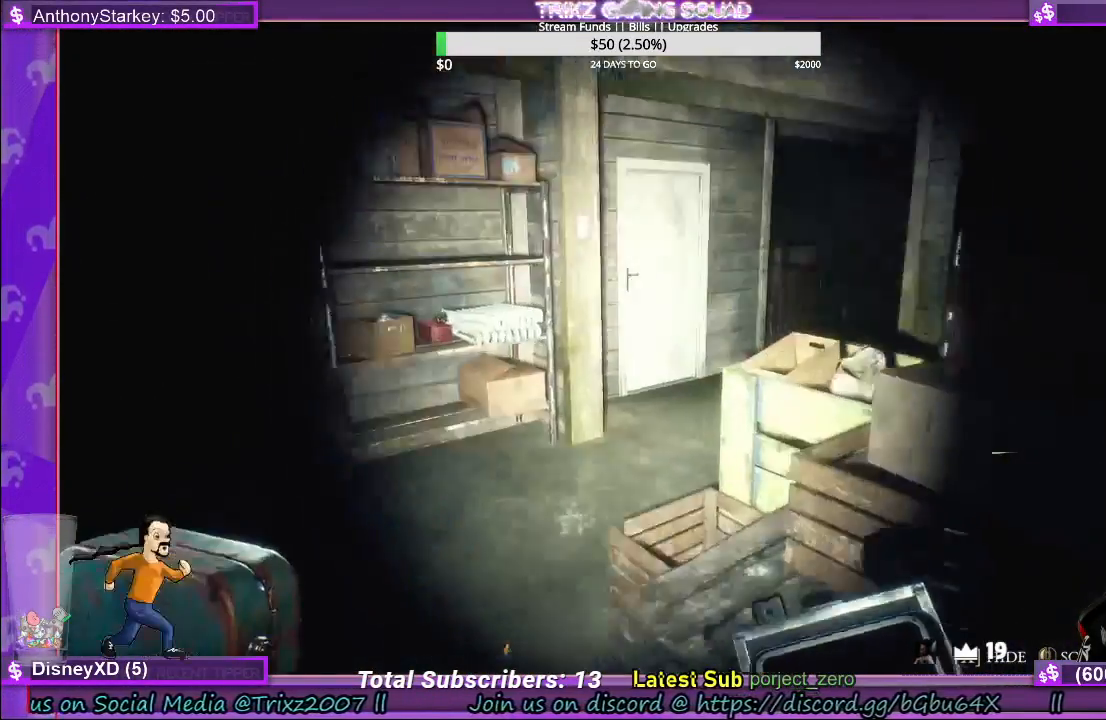
{"keys": ["a", "shift", "w"], "mouse": [], "events": [[183, "a", "down"]]}
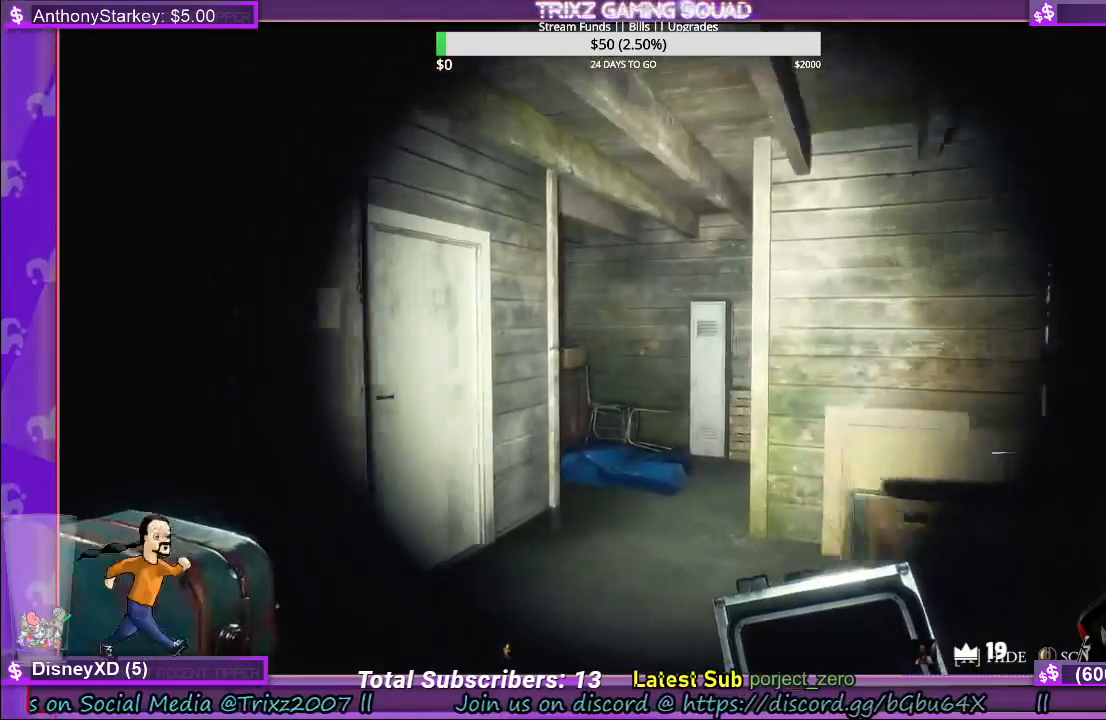
{"keys": [], "mouse": [], "events": [[17, "a", "up"], [167, "shift", "up"], [200, "w", "up"]]}
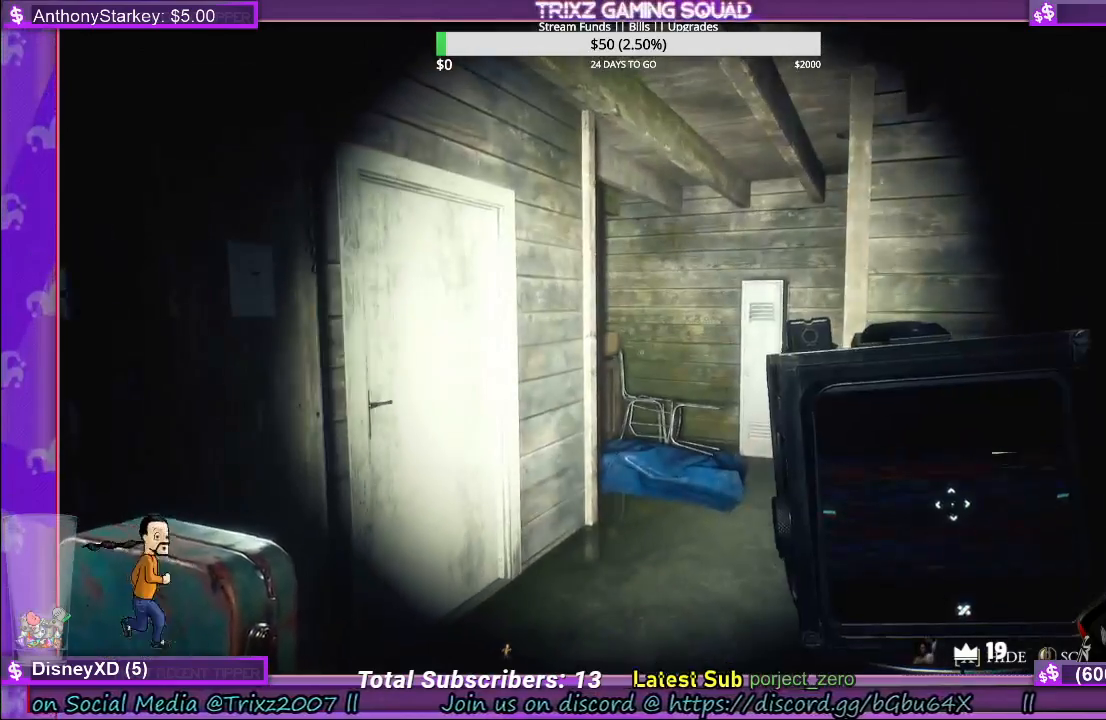
{"keys": ["w"], "mouse": [], "events": [[283, "w", "down"], [367, "mouse_left", "down"], [467, "mouse_left", "up"]]}
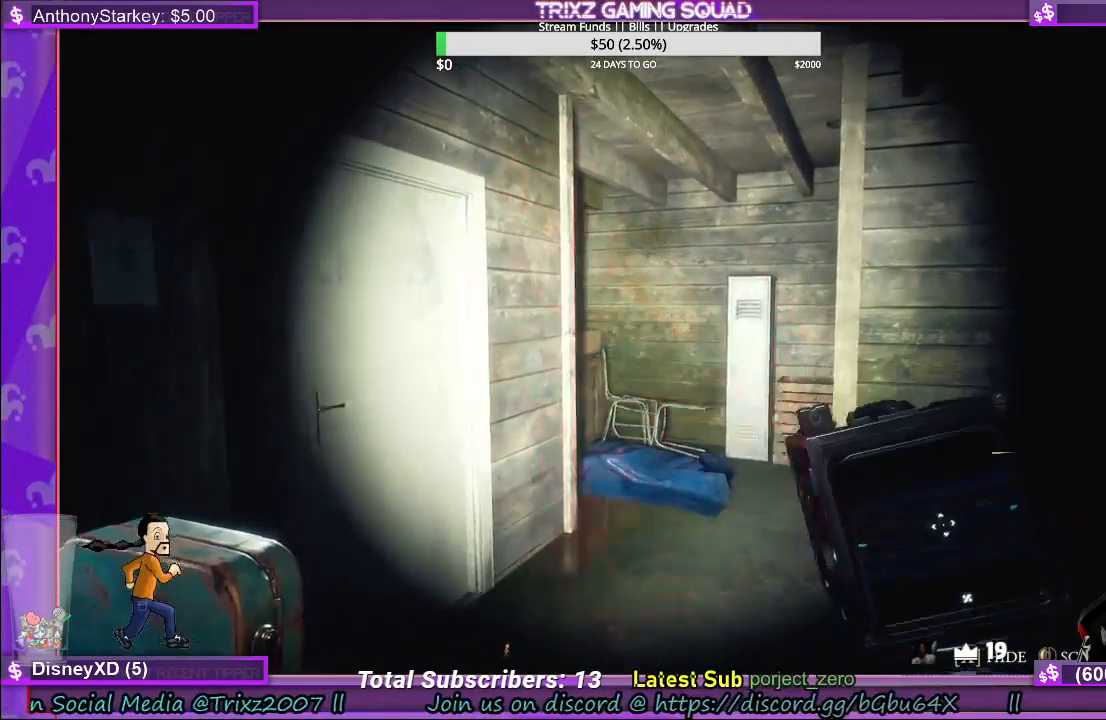
{"keys": ["w"], "mouse": [], "events": []}
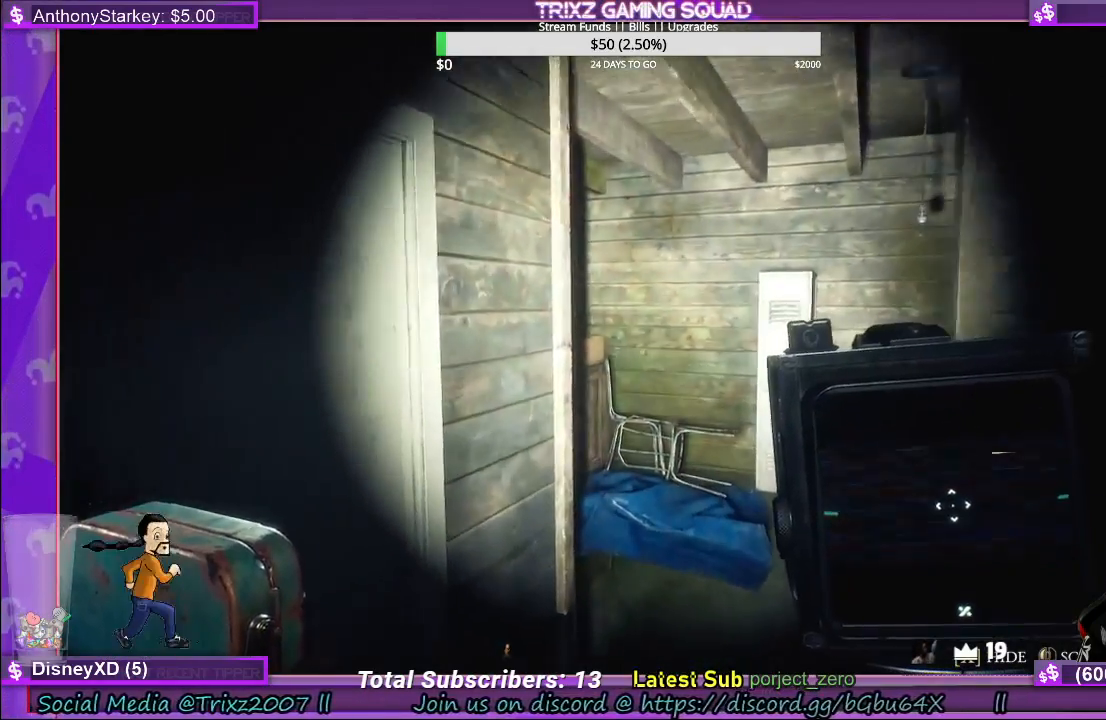
{"keys": ["w"], "mouse": ["right"], "events": [[133, "mouse_right", "down"]]}